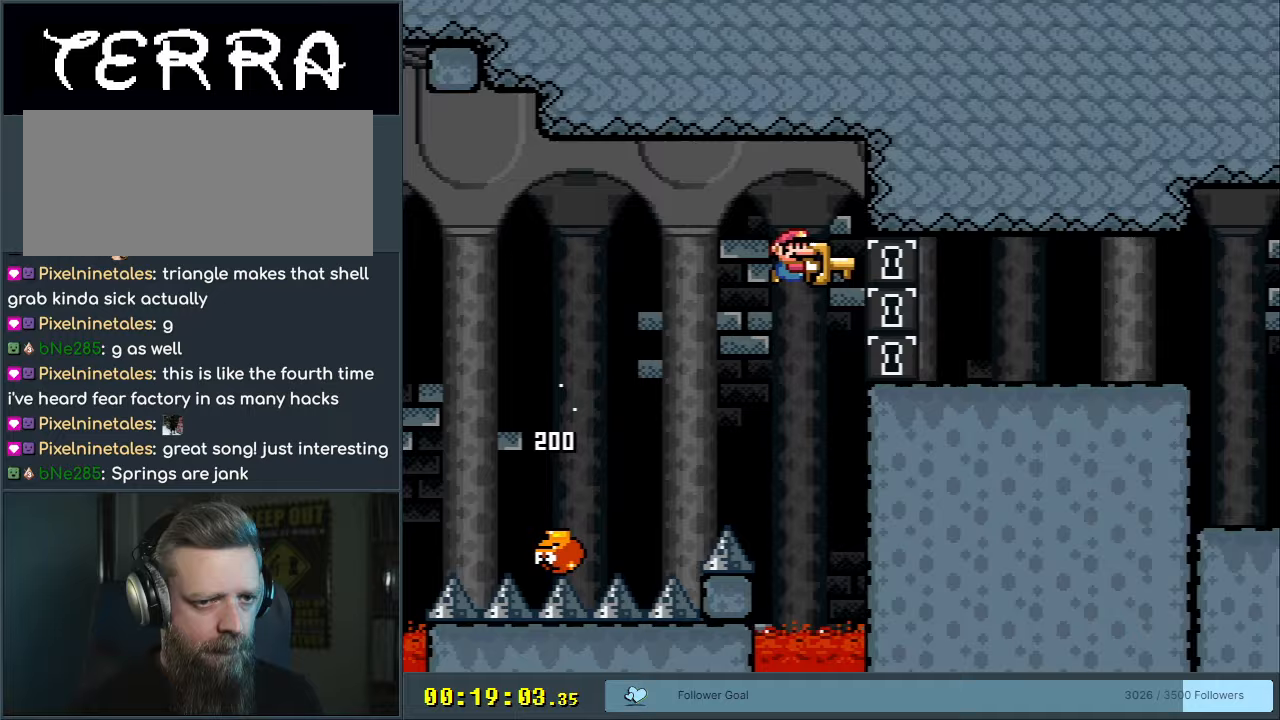
Gameplay with a controller (Nintendo layout); each line is a JSON object with the inputs held at the frame after it. "events" lists button and stick changes between this image and that frame as [ms after this image, input, new state], when the widget could be followed in between. Not read: L3 R3.
{"buttons": ["X", "DPAD_RIGHT"], "events": [[300, "B", "up"], [483, "Y", "up"], [500, "X", "down"]]}
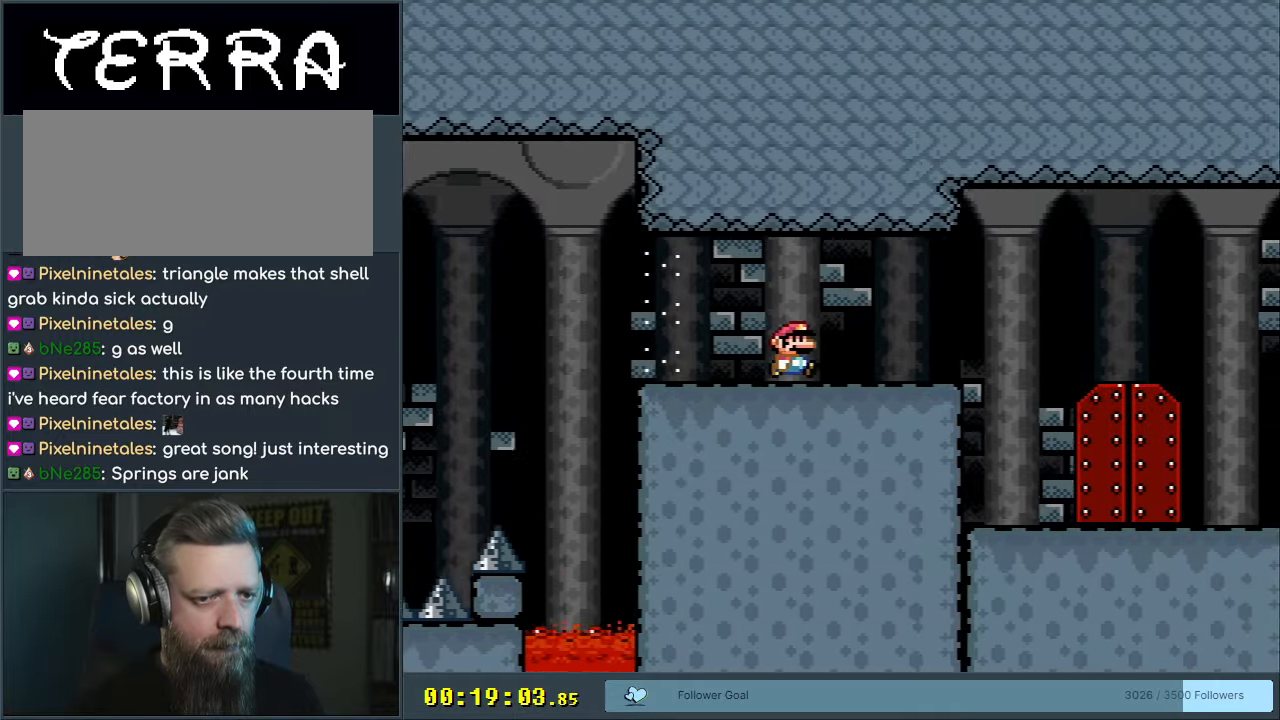
{"buttons": ["X"], "events": [[383, "DPAD_RIGHT", "up"]]}
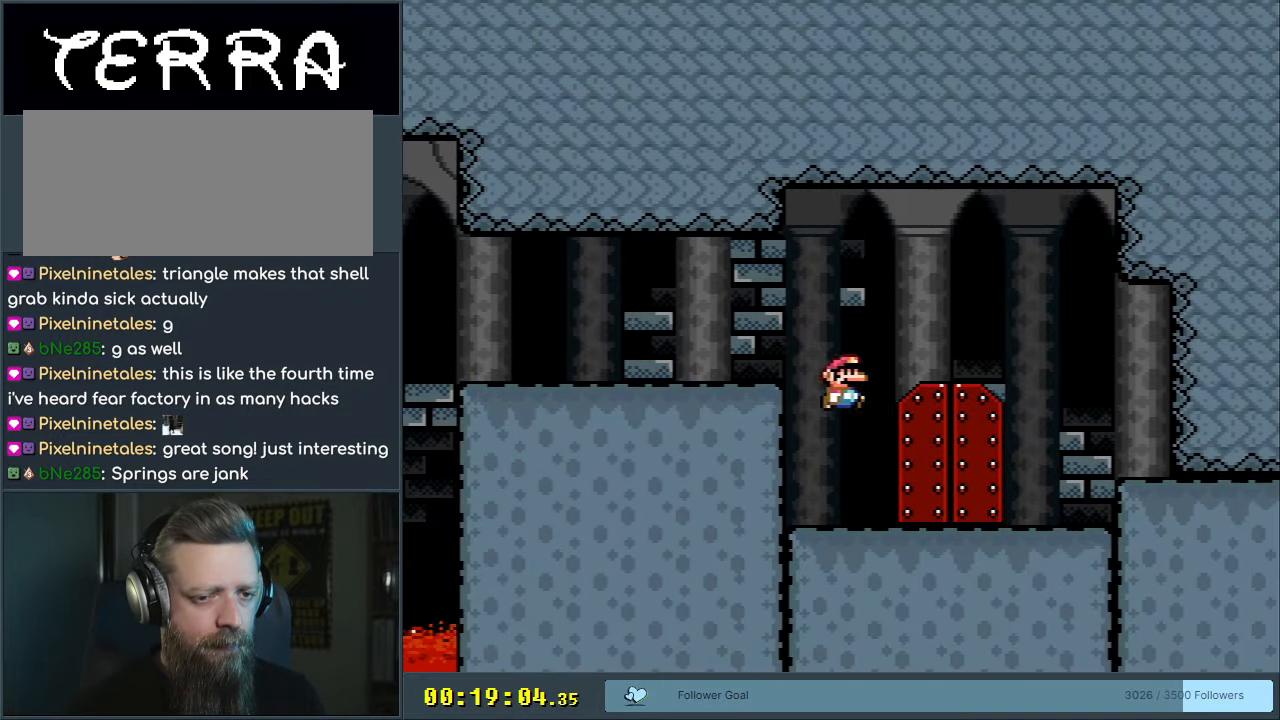
{"buttons": [], "events": [[233, "DPAD_UP", "down"], [367, "DPAD_UP", "up"], [367, "X", "up"]]}
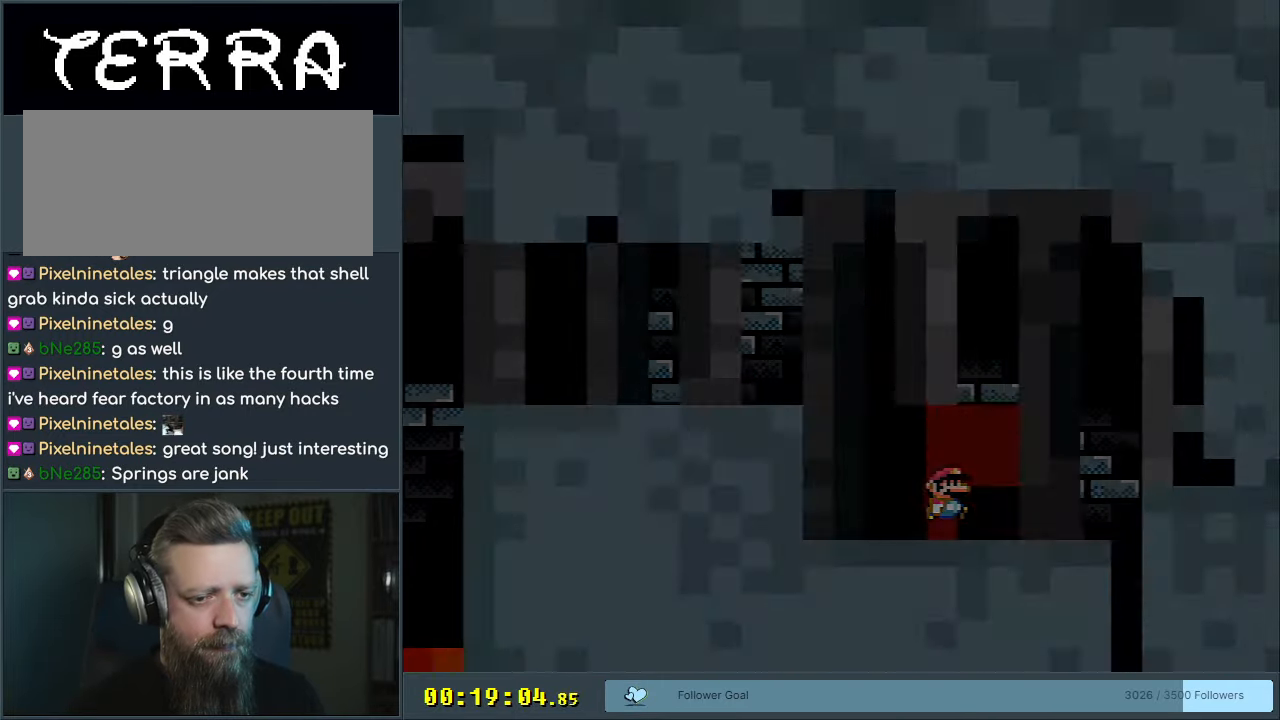
{"buttons": ["Y"], "events": [[183, "Y", "down"]]}
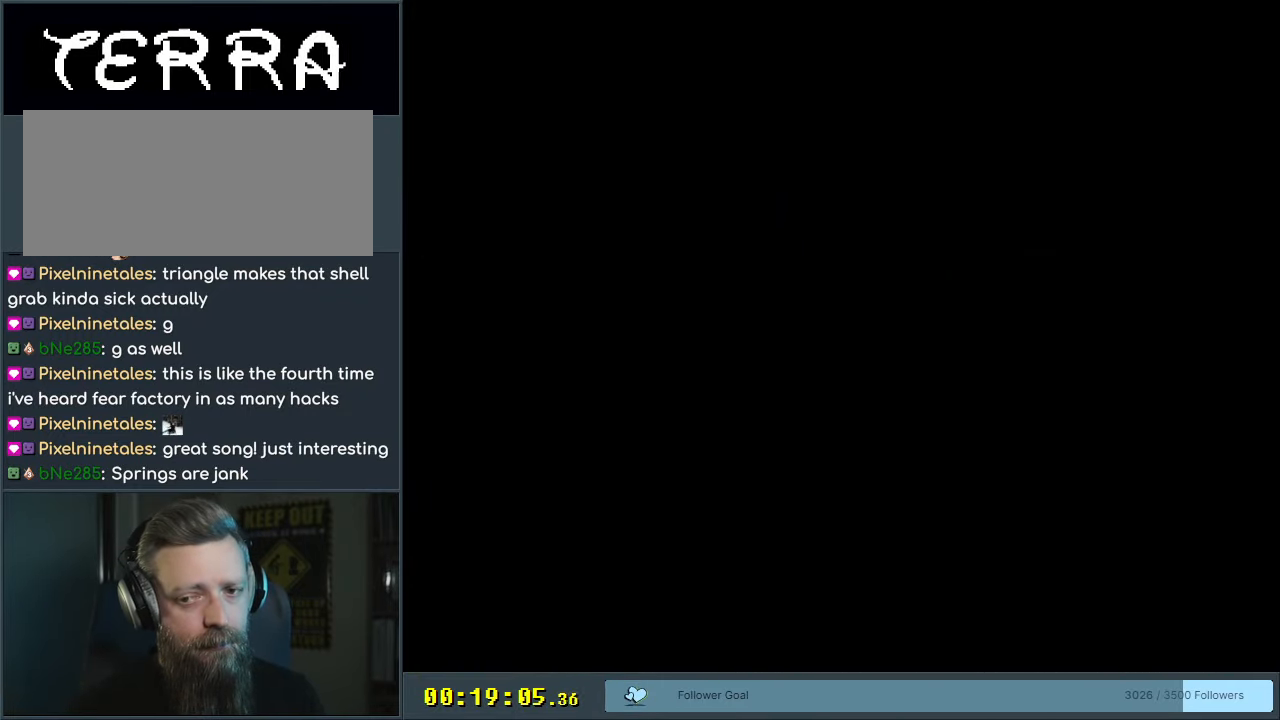
{"buttons": ["Y"], "events": [[33, "Y", "up"], [450, "Y", "down"]]}
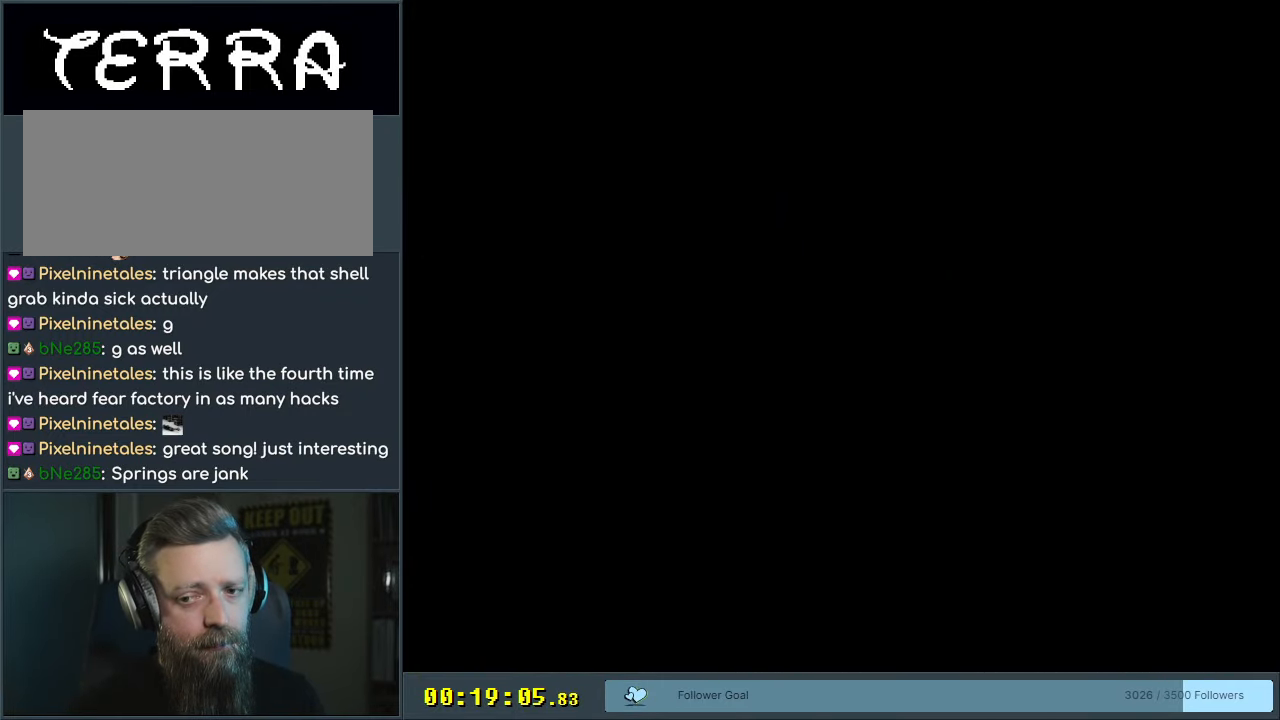
{"buttons": ["Y"], "events": [[100, "Y", "up"], [467, "Y", "down"]]}
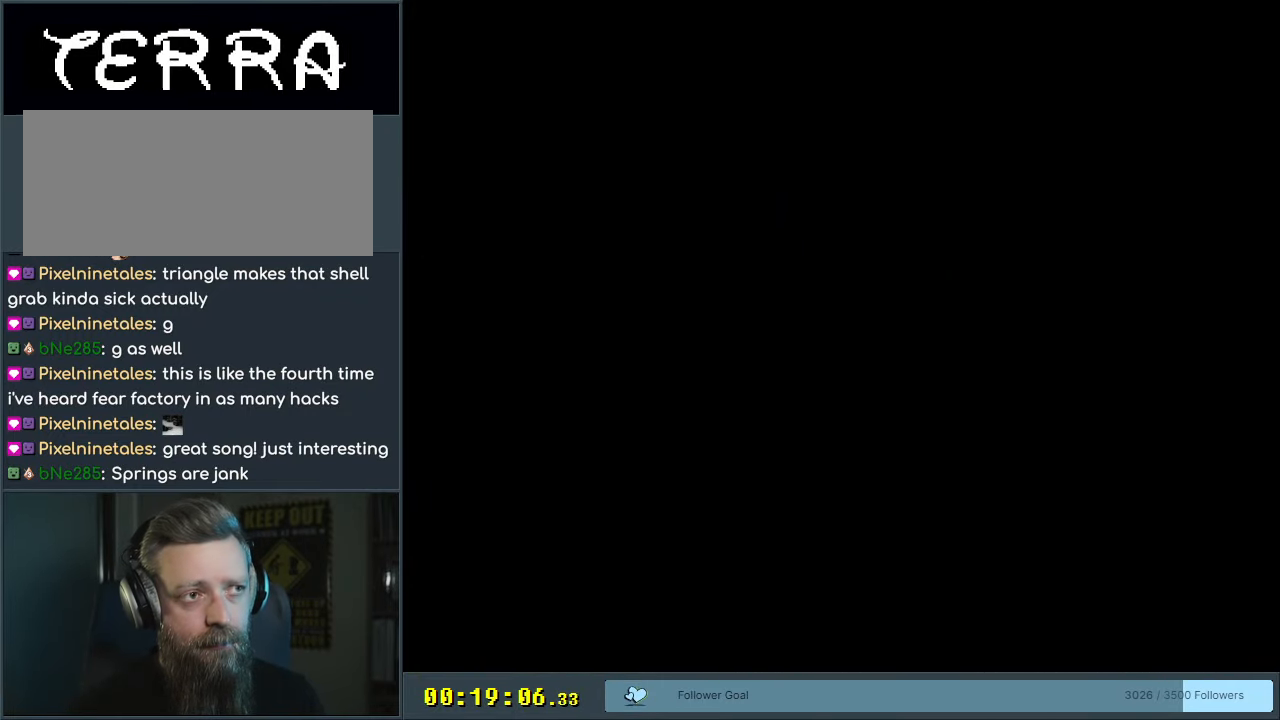
{"buttons": ["Y"], "events": []}
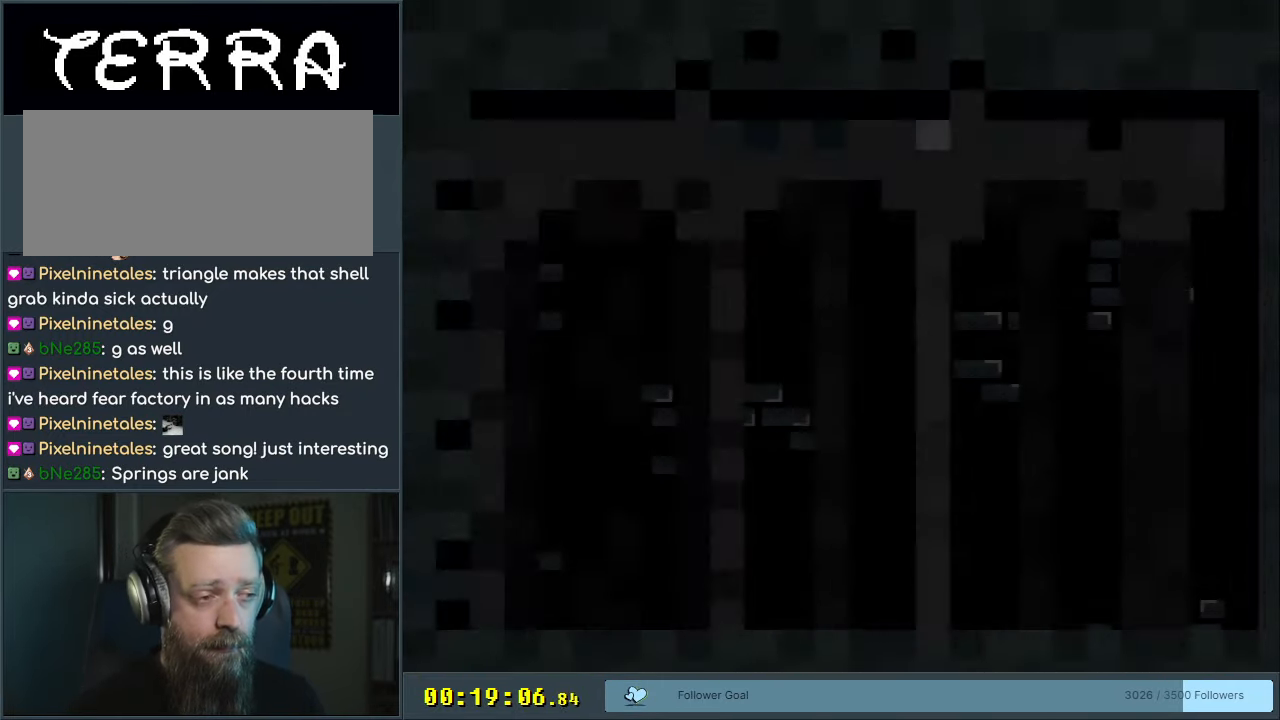
{"buttons": ["Y", "DPAD_RIGHT"], "events": [[467, "DPAD_RIGHT", "down"]]}
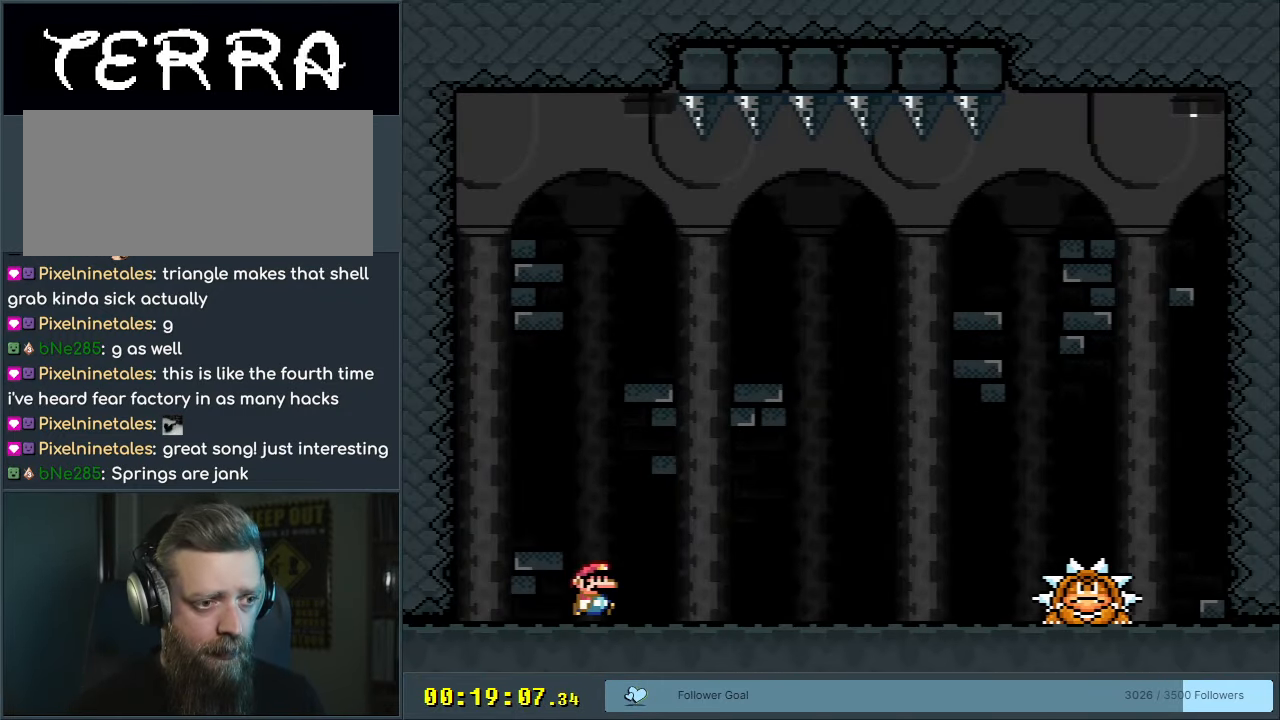
{"buttons": ["X", "DPAD_RIGHT"], "events": [[250, "Y", "up"], [317, "X", "down"]]}
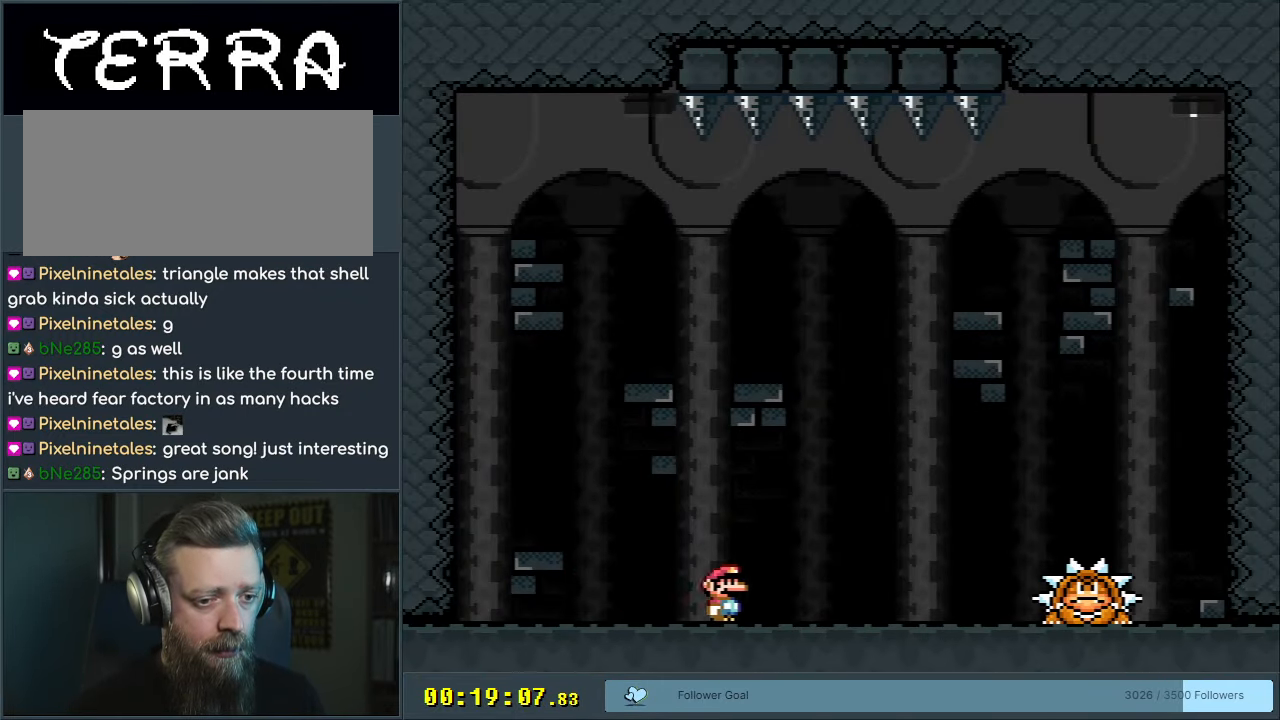
{"buttons": ["A", "X"], "events": [[150, "DPAD_RIGHT", "up"], [250, "A", "down"], [250, "DPAD_RIGHT", "down"], [333, "DPAD_RIGHT", "up"]]}
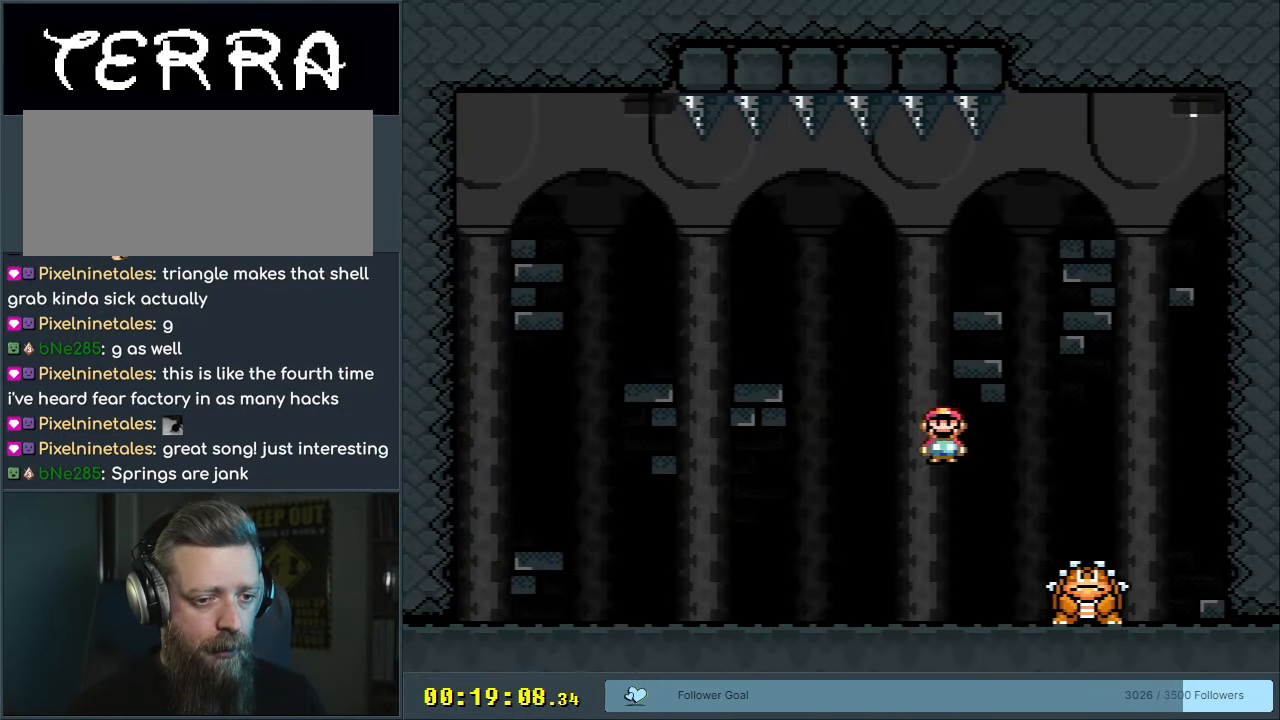
{"buttons": ["A", "X", "DPAD_LEFT"], "events": [[133, "DPAD_LEFT", "down"], [217, "A", "up"], [250, "DPAD_LEFT", "up"], [283, "A", "down"], [283, "DPAD_LEFT", "down"]]}
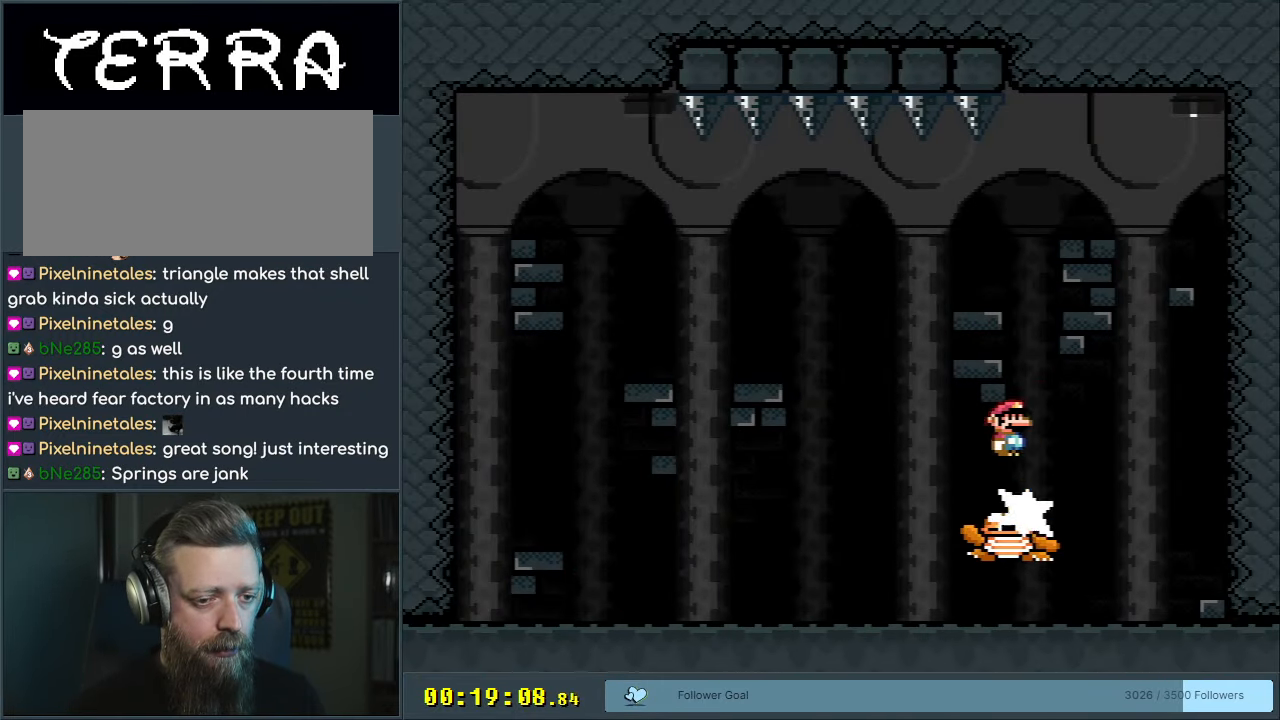
{"buttons": ["X", "DPAD_RIGHT"], "events": [[83, "A", "up"], [200, "DPAD_LEFT", "up"], [383, "DPAD_RIGHT", "down"]]}
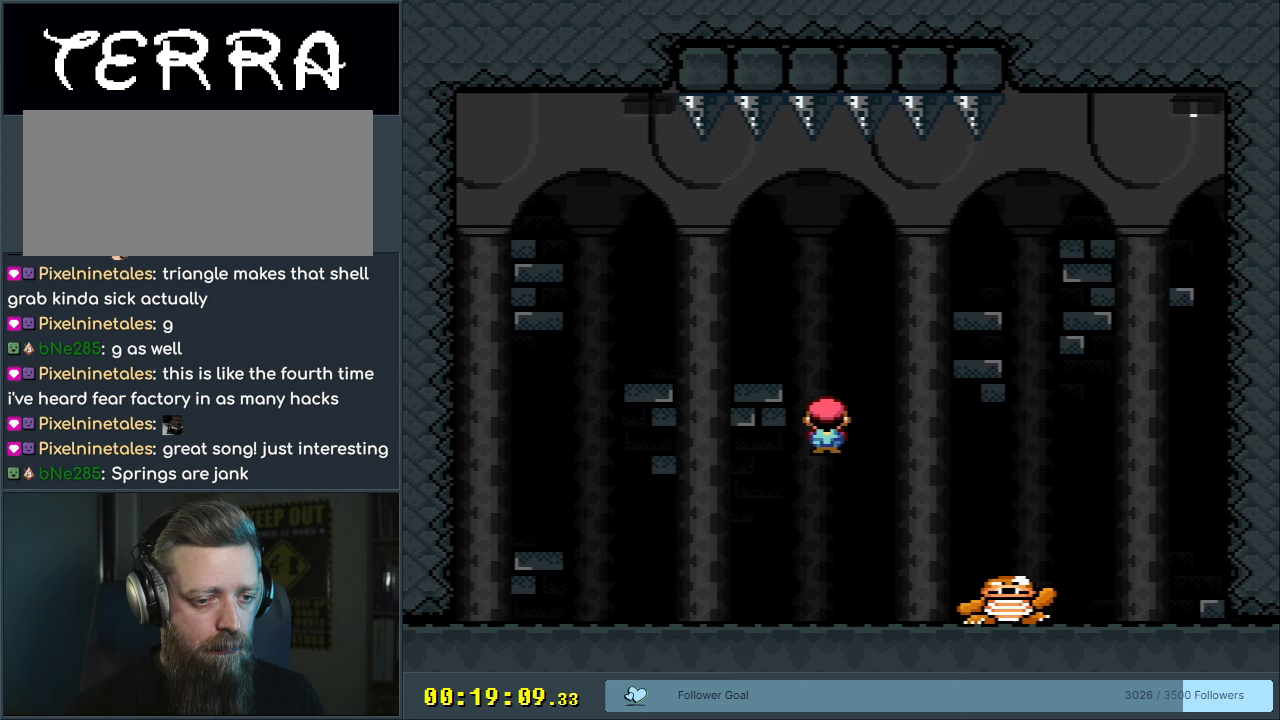
{"buttons": ["Y"], "events": [[33, "DPAD_RIGHT", "up"], [100, "X", "up"], [150, "Y", "down"], [367, "DPAD_RIGHT", "down"], [467, "DPAD_RIGHT", "up"]]}
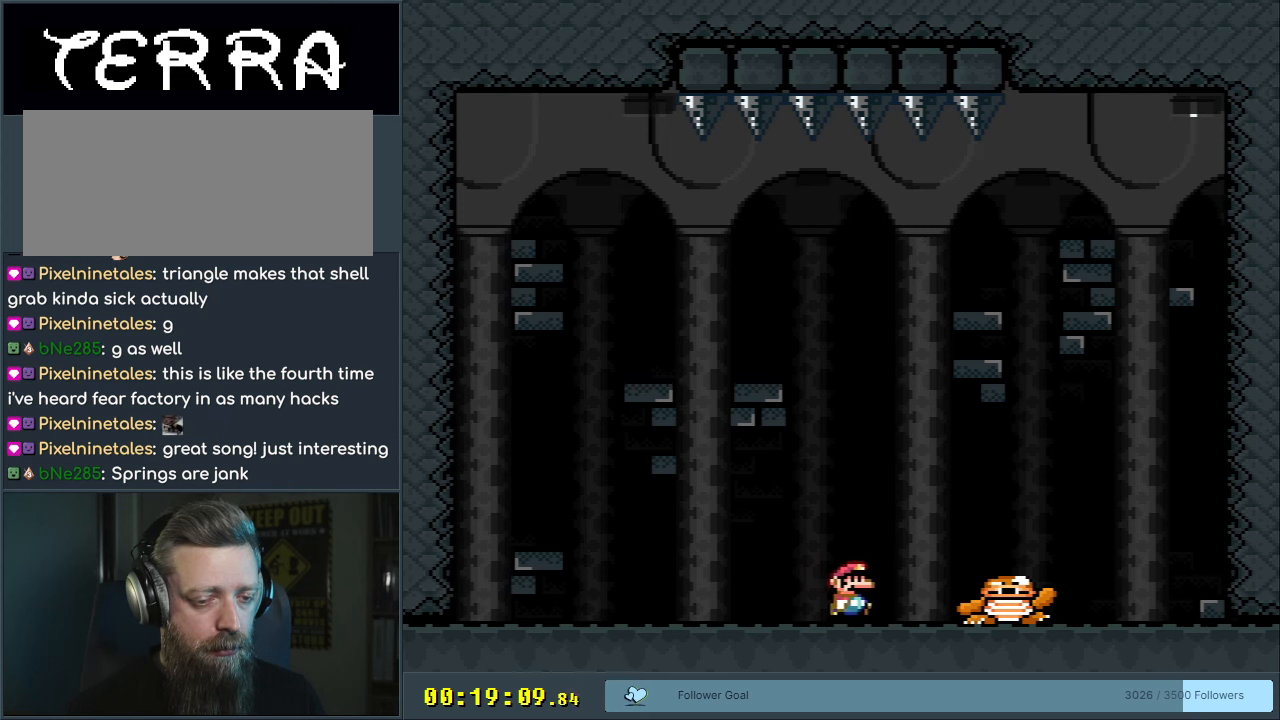
{"buttons": ["Y"], "events": []}
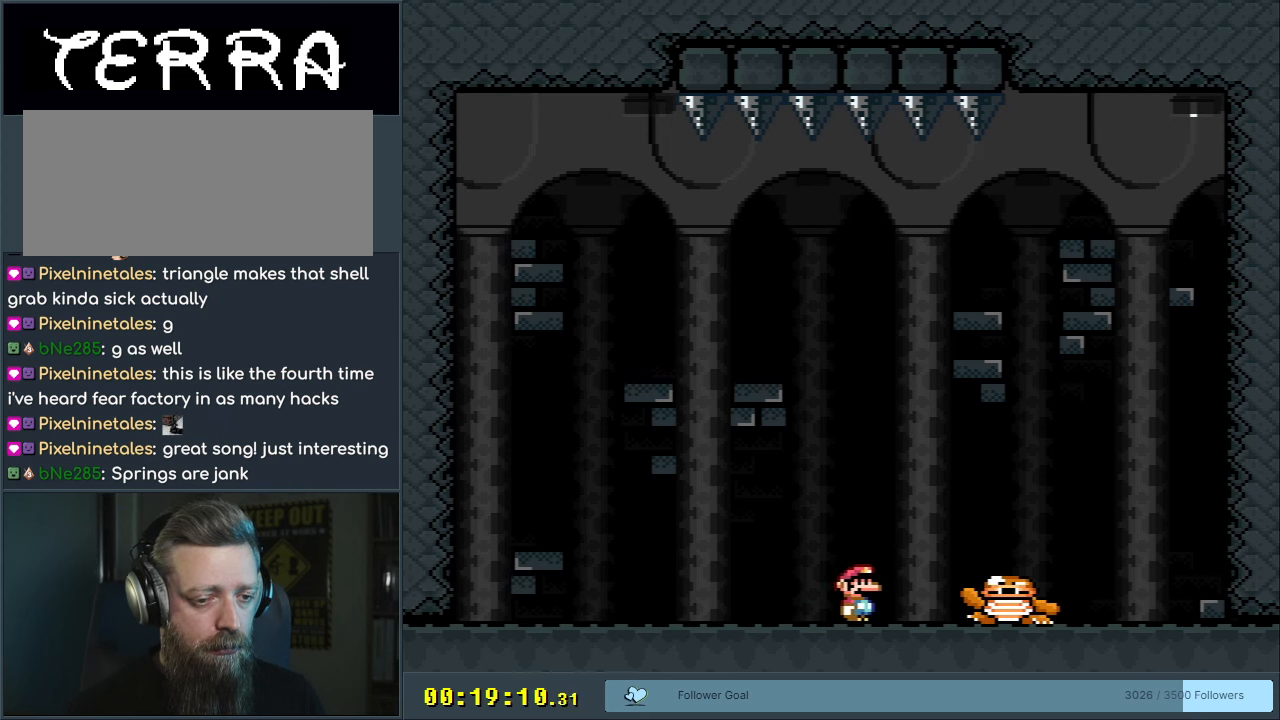
{"buttons": ["Y"], "events": []}
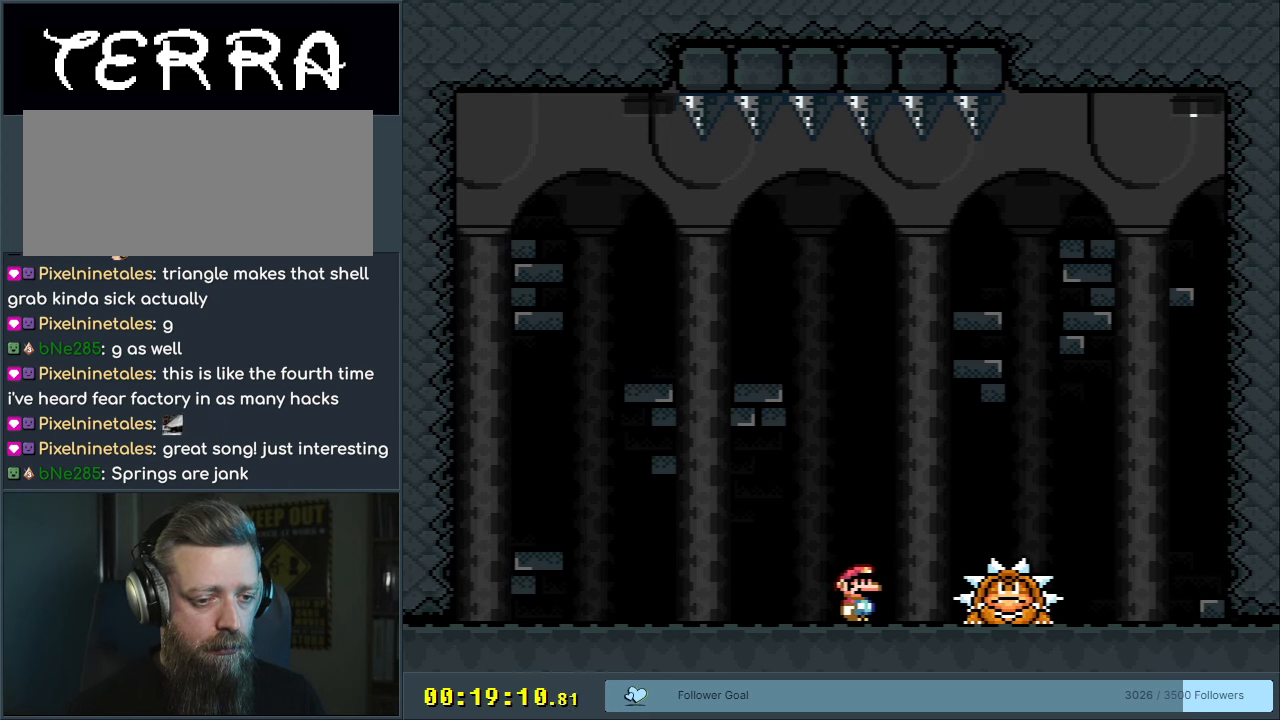
{"buttons": ["B", "Y"], "events": [[300, "B", "down"]]}
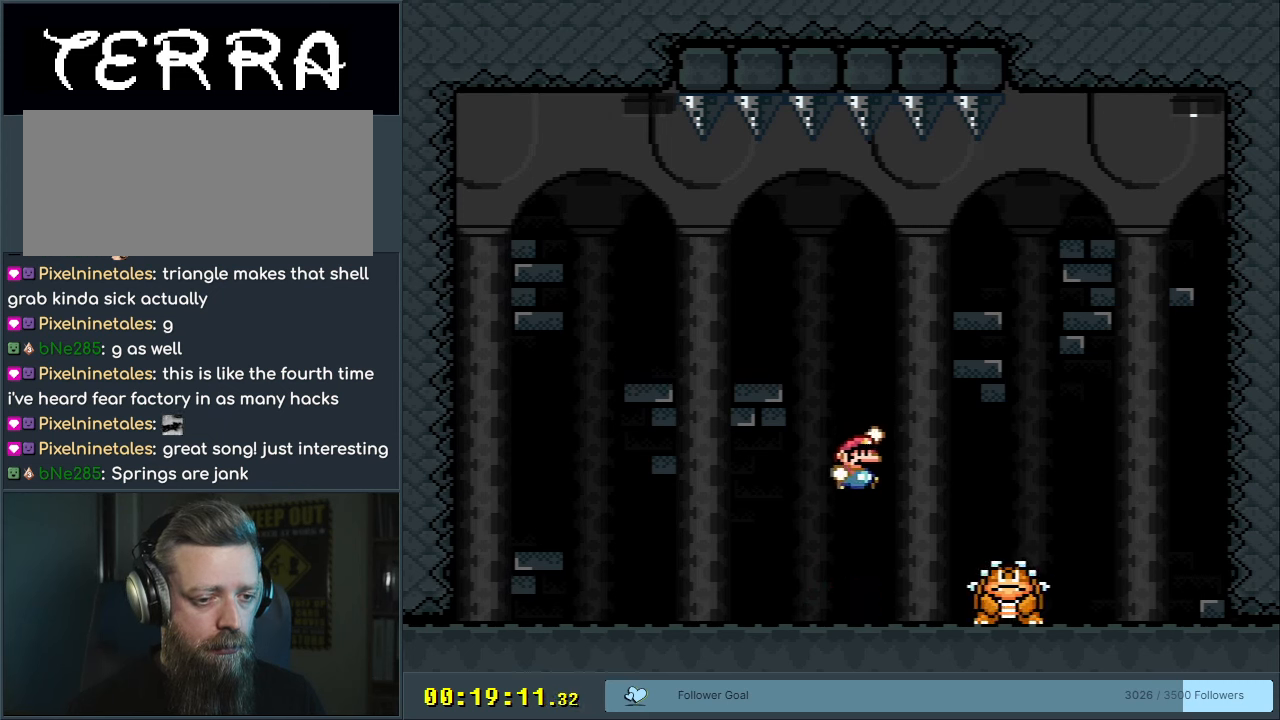
{"buttons": ["Y", "DPAD_LEFT"], "events": [[17, "DPAD_RIGHT", "down"], [200, "DPAD_RIGHT", "up"], [383, "DPAD_LEFT", "down"], [417, "B", "up"]]}
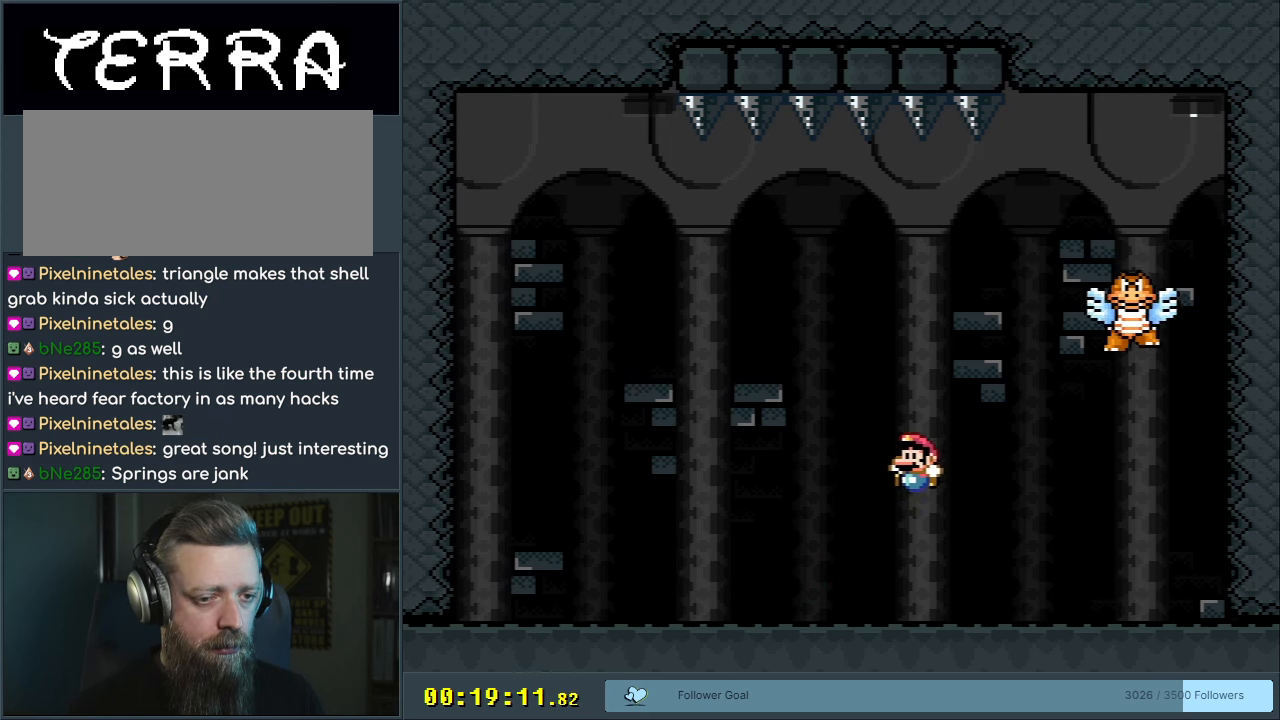
{"buttons": ["Y"], "events": [[67, "DPAD_LEFT", "up"]]}
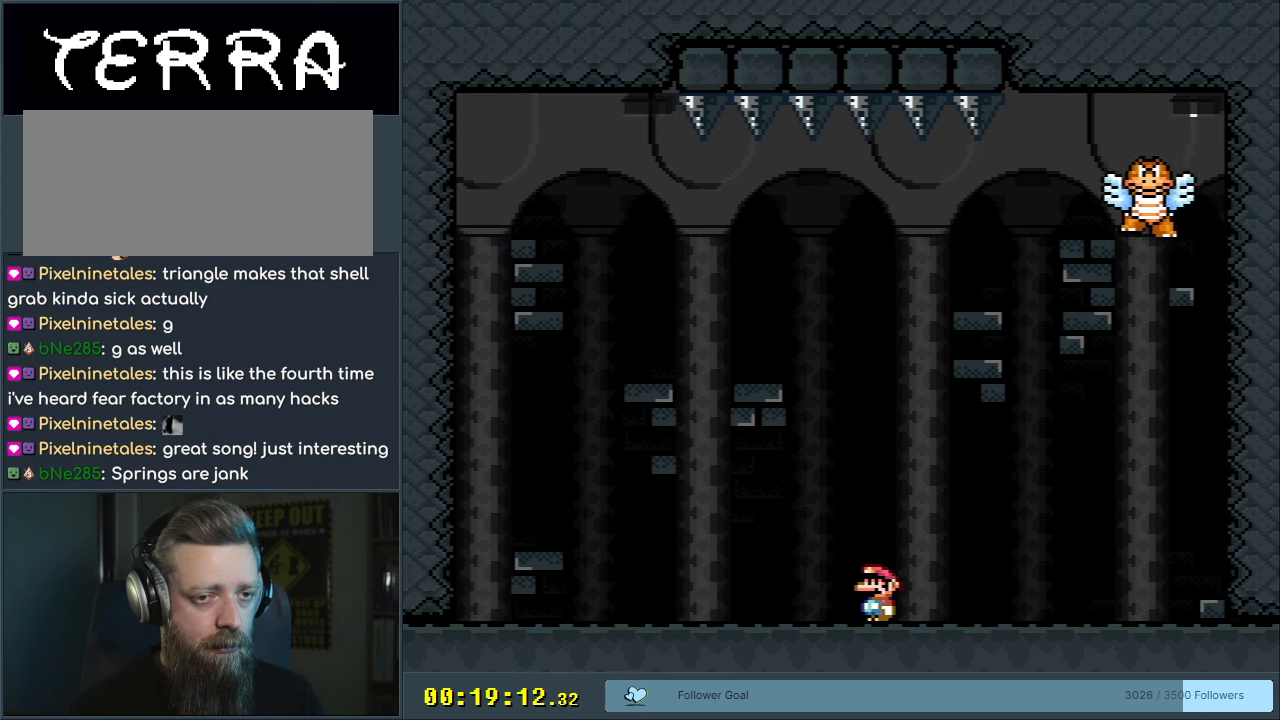
{"buttons": ["Y"], "events": [[183, "DPAD_LEFT", "down"], [317, "DPAD_LEFT", "up"]]}
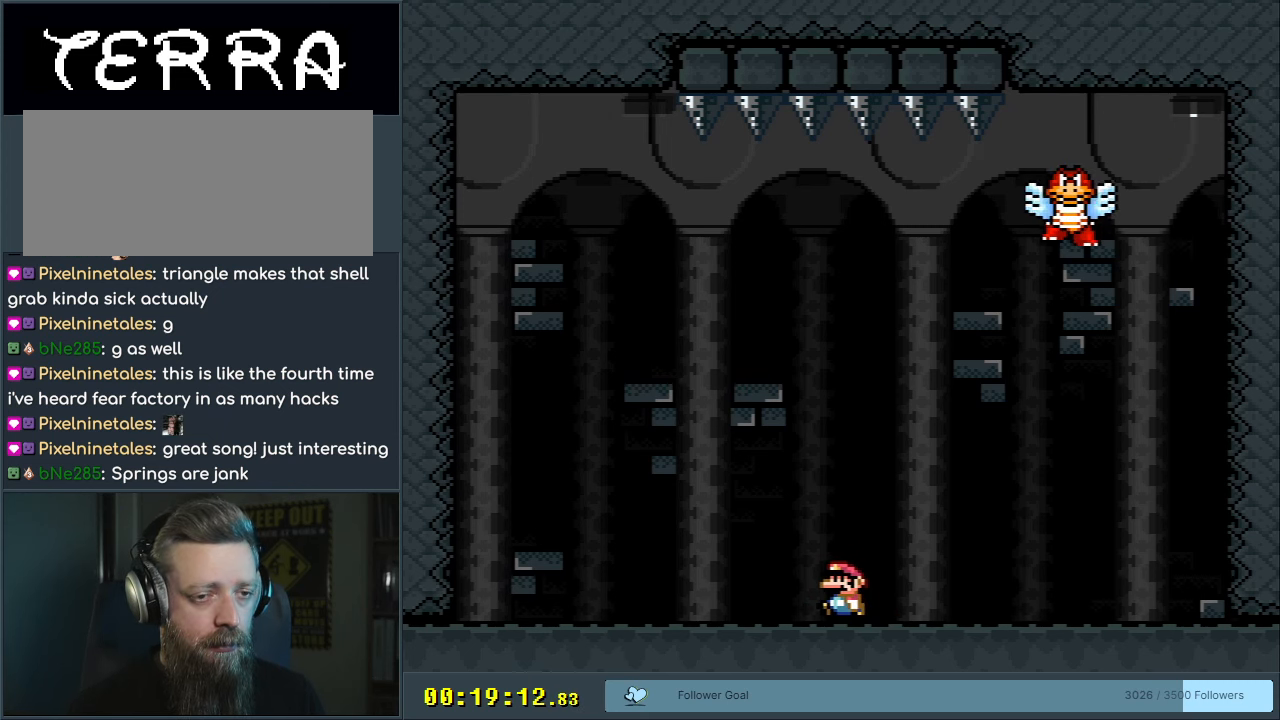
{"buttons": ["Y"], "events": []}
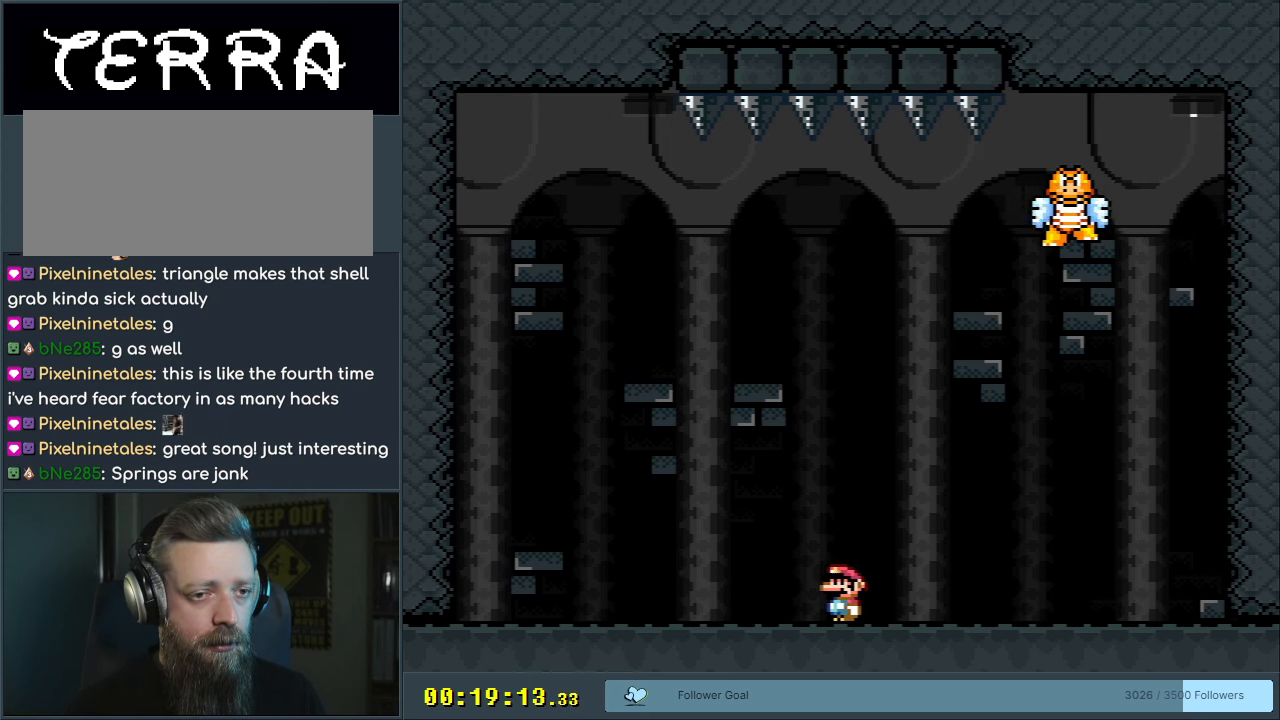
{"buttons": ["Y"], "events": []}
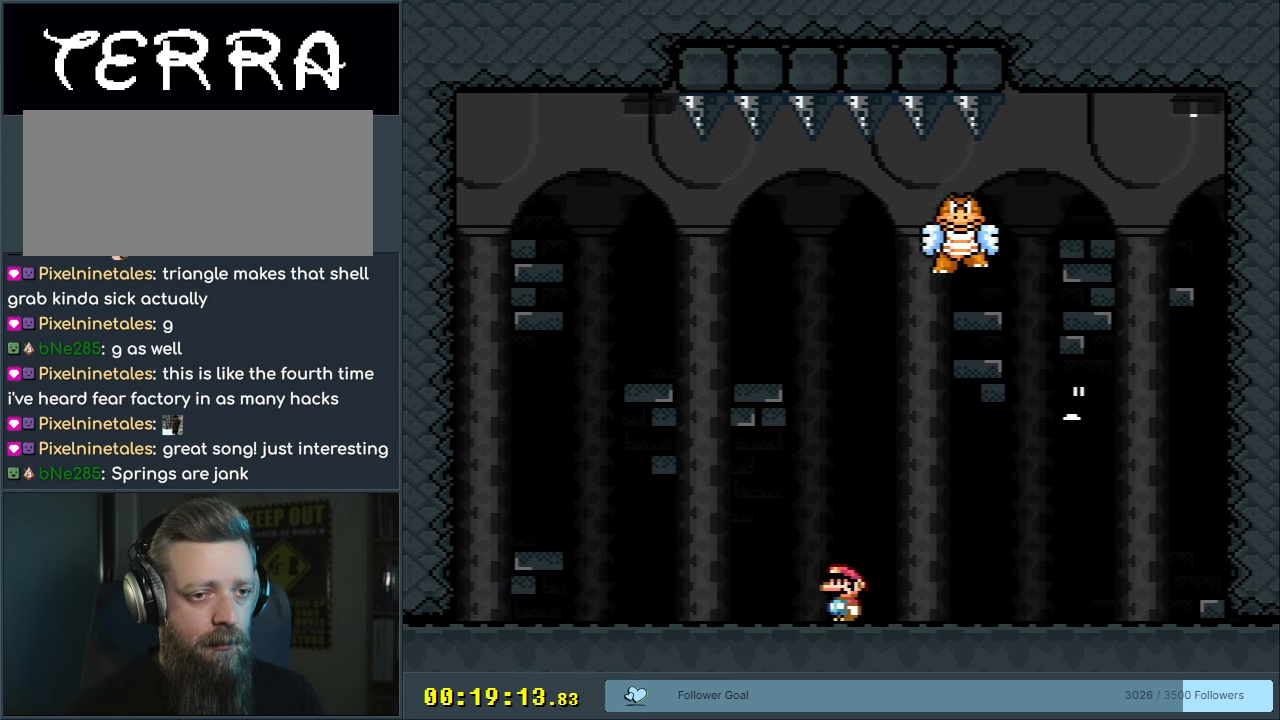
{"buttons": ["Y"], "events": []}
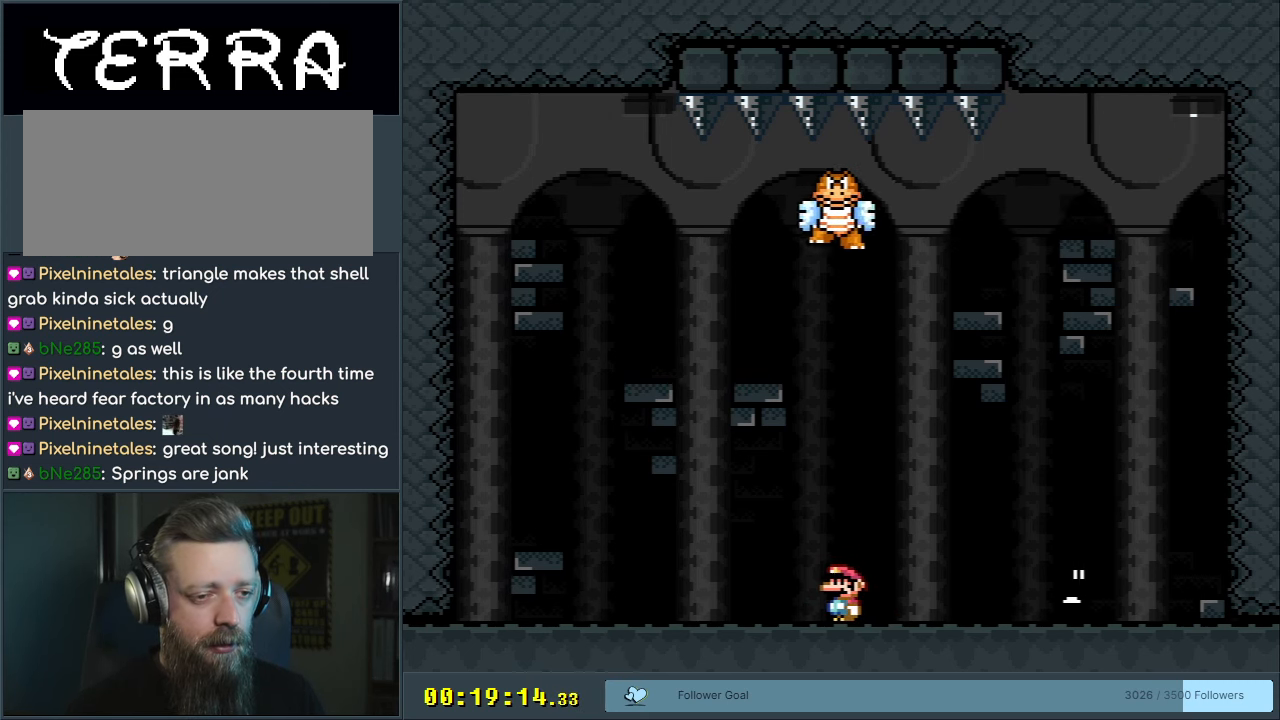
{"buttons": ["X"], "events": [[350, "Y", "up"], [500, "X", "down"]]}
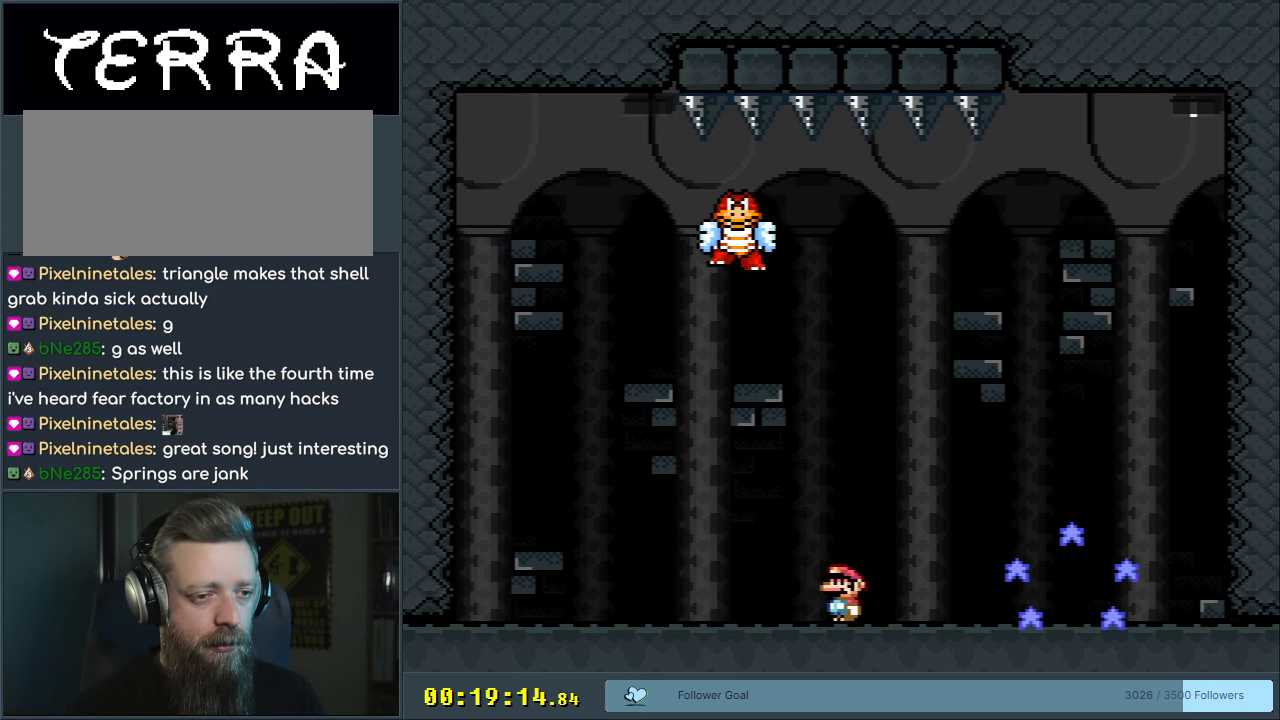
{"buttons": ["X"], "events": []}
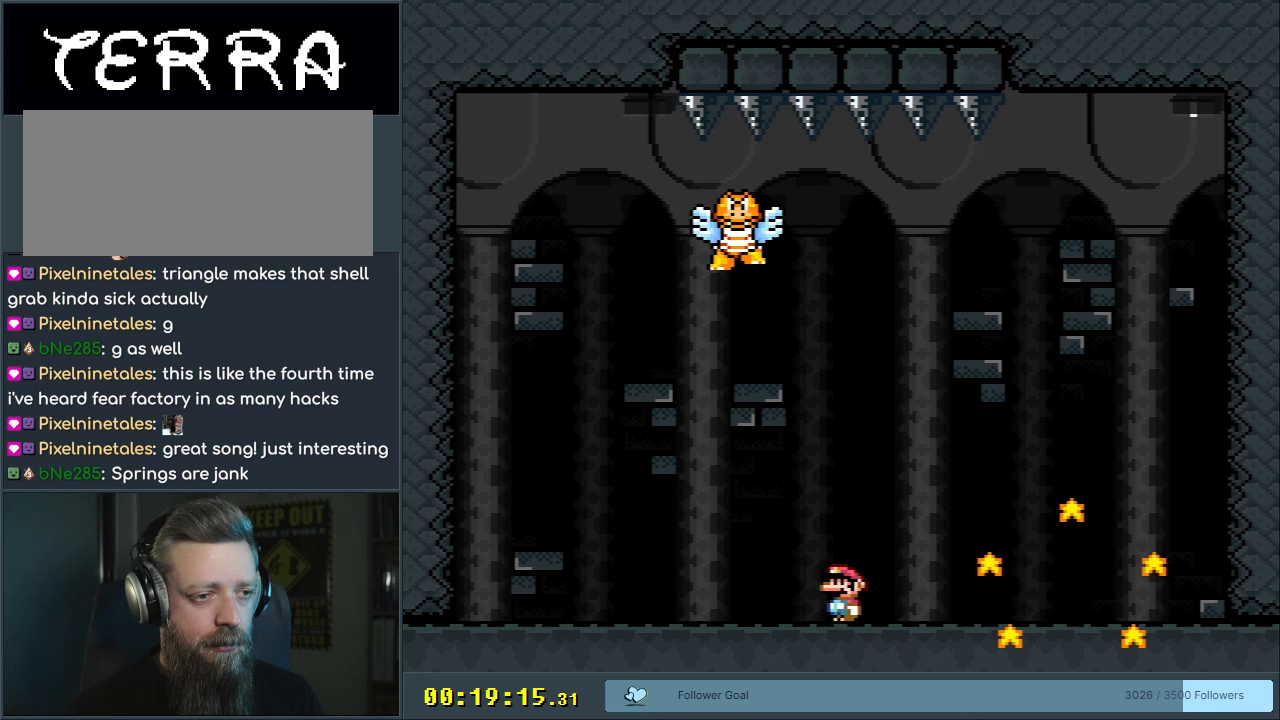
{"buttons": ["X", "DPAD_RIGHT"], "events": [[167, "DPAD_RIGHT", "down"], [300, "A", "down"], [483, "A", "up"]]}
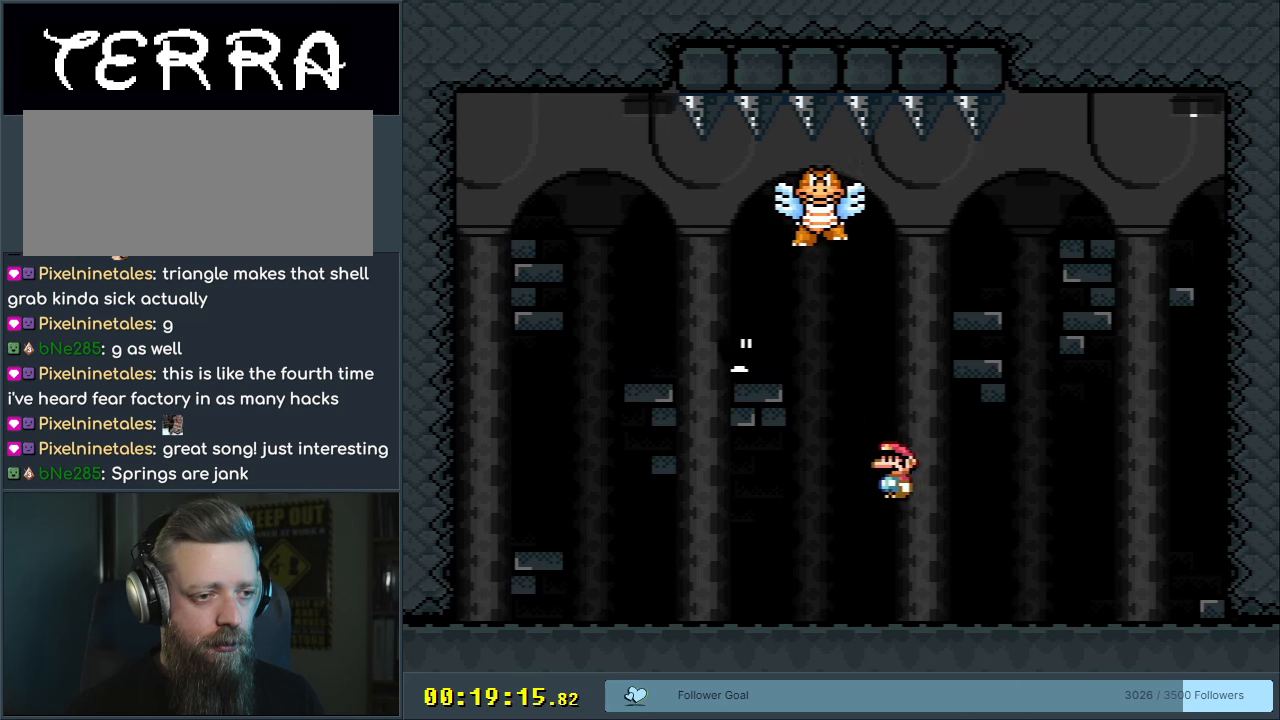
{"buttons": ["X"], "events": [[17, "DPAD_RIGHT", "up"], [217, "DPAD_LEFT", "down"], [350, "DPAD_LEFT", "up"]]}
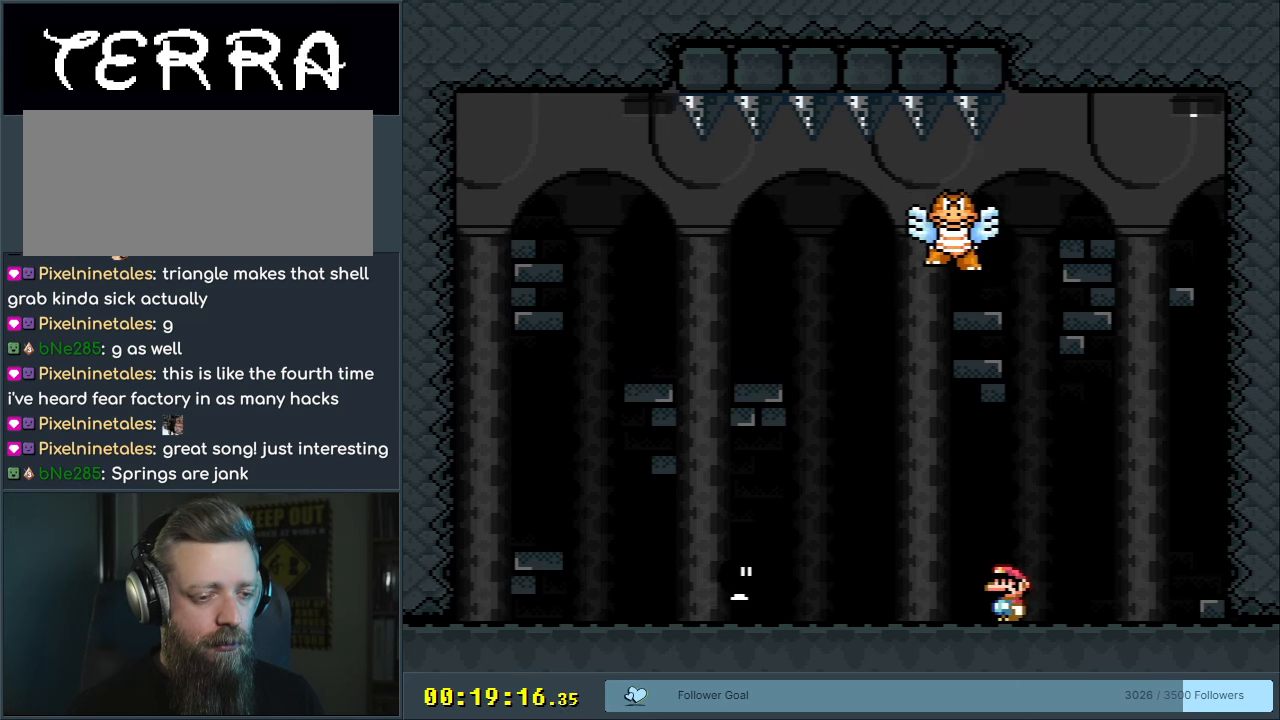
{"buttons": ["X"], "events": []}
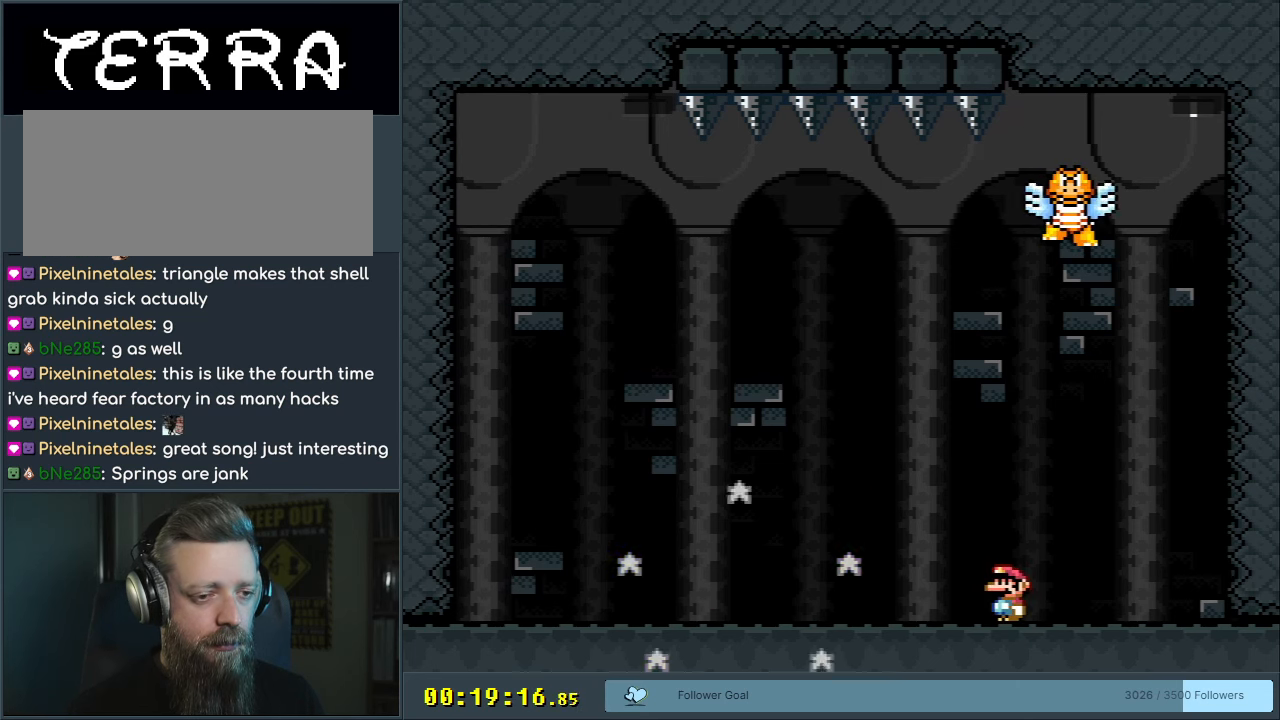
{"buttons": ["X"], "events": [[17, "DPAD_LEFT", "down"], [133, "DPAD_LEFT", "up"]]}
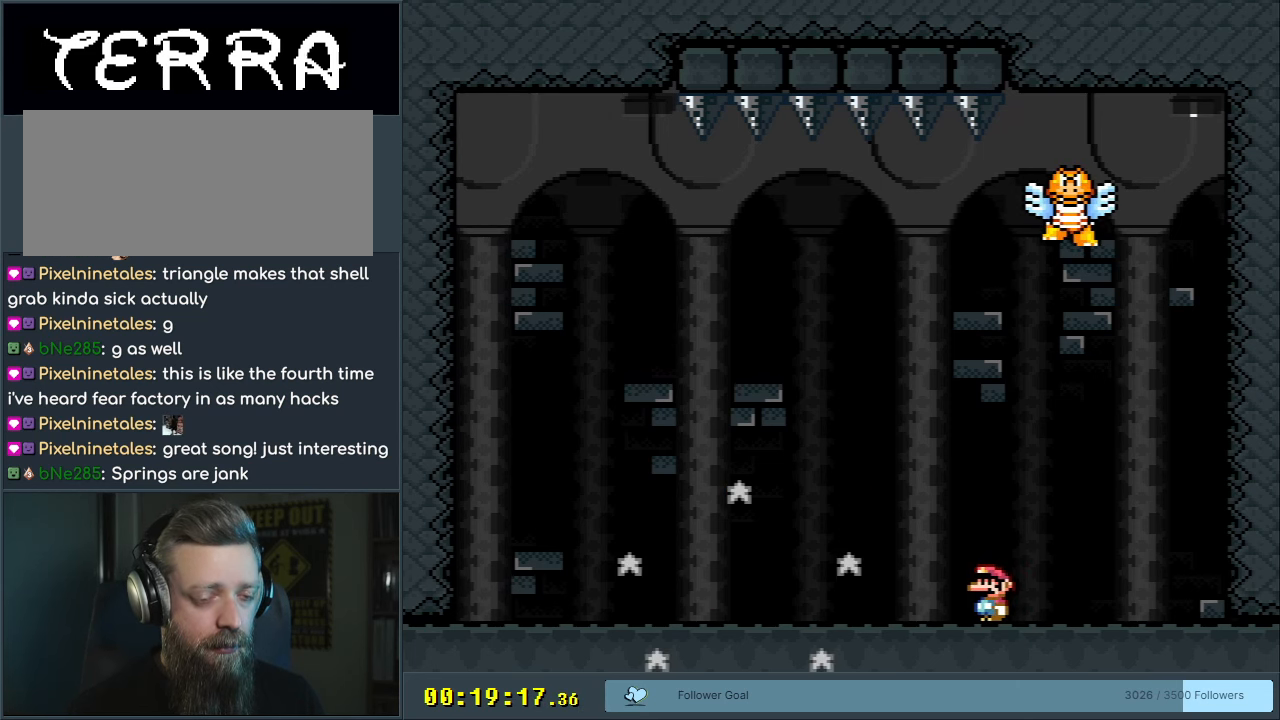
{"buttons": ["A", "X", "DPAD_LEFT"], "events": [[183, "DPAD_LEFT", "down"], [300, "A", "down"]]}
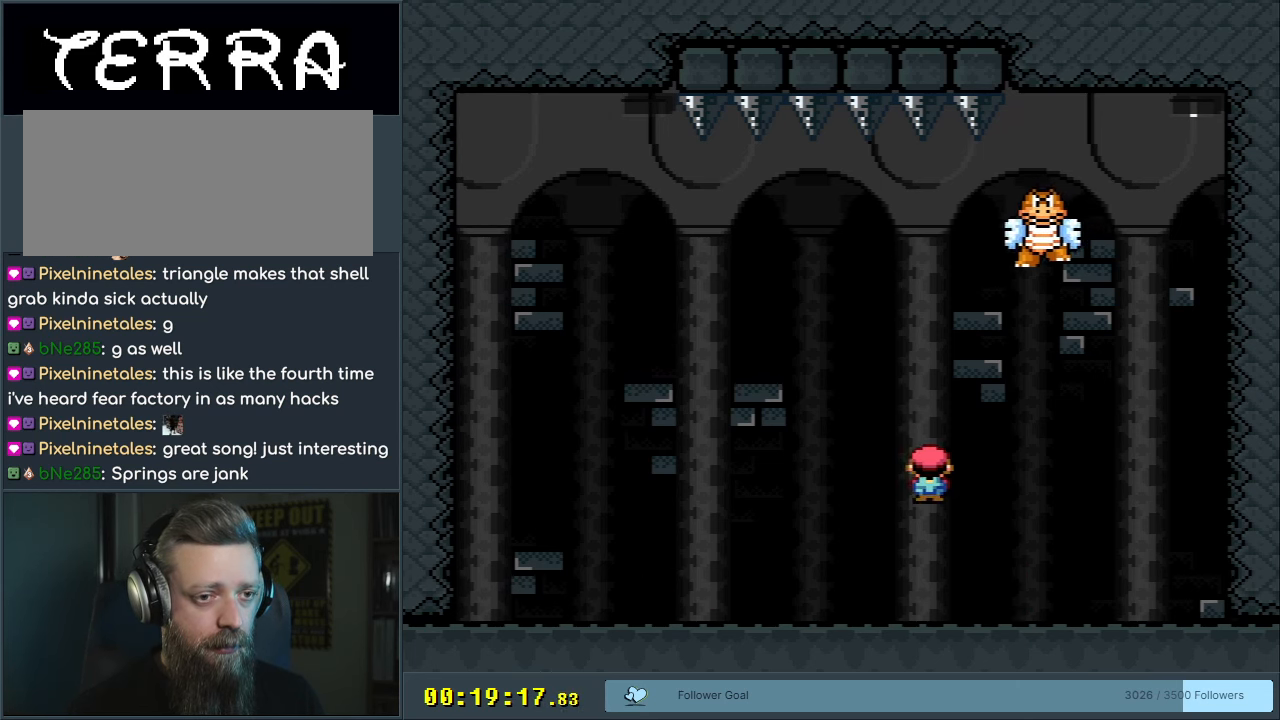
{"buttons": ["Y", "DPAD_LEFT"], "events": [[67, "A", "up"], [83, "DPAD_LEFT", "up"], [150, "X", "up"], [200, "DPAD_LEFT", "down"], [200, "Y", "down"]]}